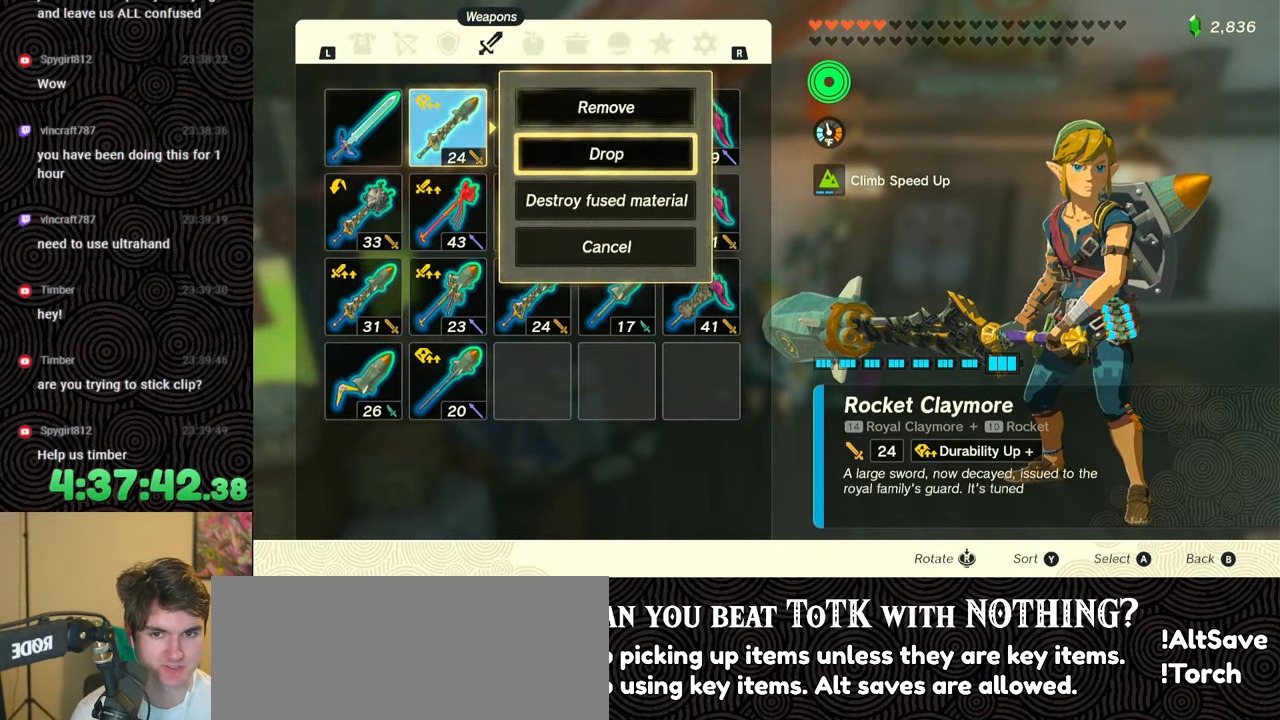
Gameplay with a controller (Nintendo layout); each line is a JSON object with the inputs held at the frame after it. "events" lists button and stick changes between this image and that frame as [ms after this image, input, new state], when the widget could be followed in between. Not read: L3 R3.
{"buttons": [], "left_stick": "center", "right_stick": "center", "events": [[33, "A", "up"], [133, "B", "down"], [217, "B", "up"]]}
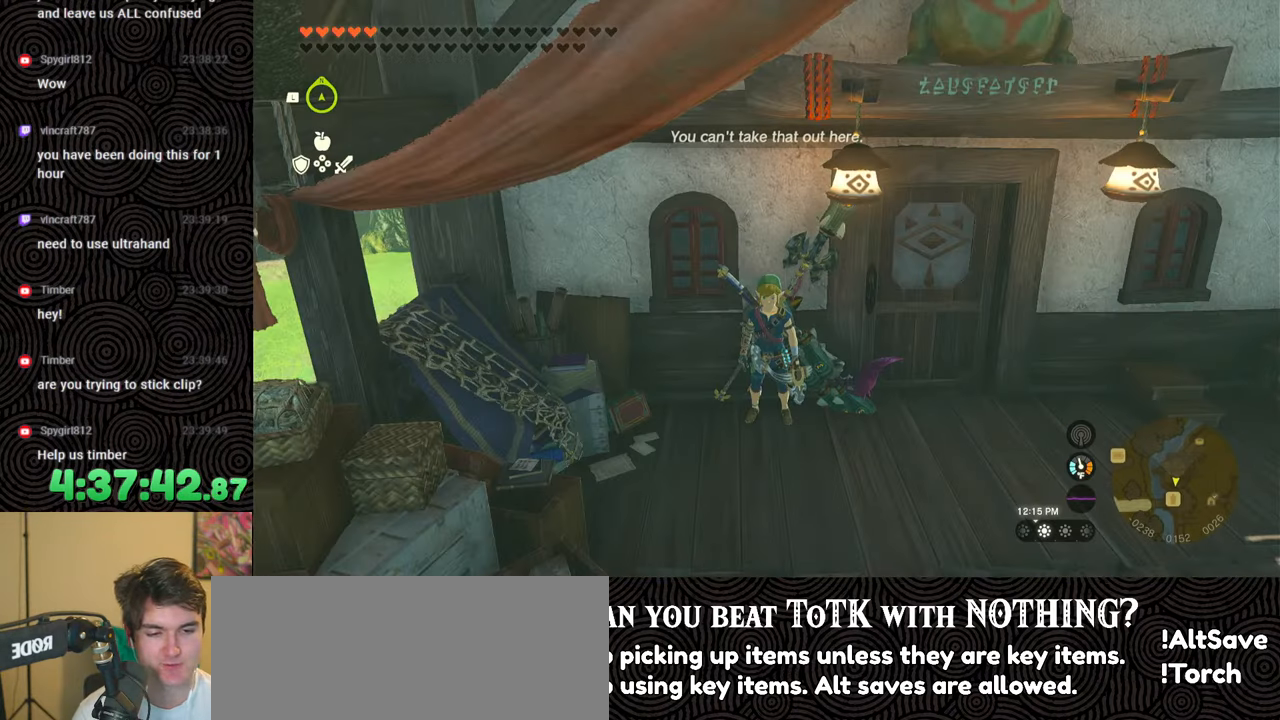
{"buttons": ["L1"], "left_stick": "center", "right_stick": "center", "events": [[283, "L1", "down"]]}
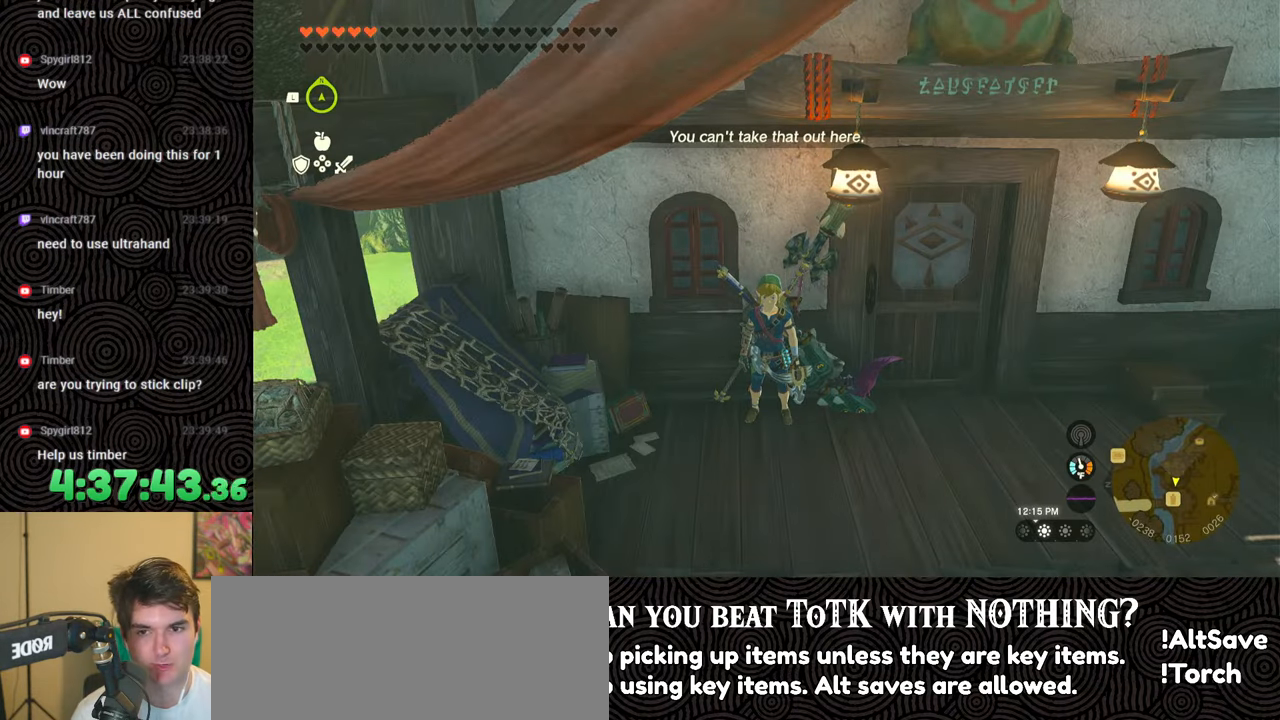
{"buttons": [], "left_stick": "center", "right_stick": "center", "events": [[300, "L1", "up"], [400, "DPAD_RIGHT", "down"], [483, "DPAD_RIGHT", "up"]]}
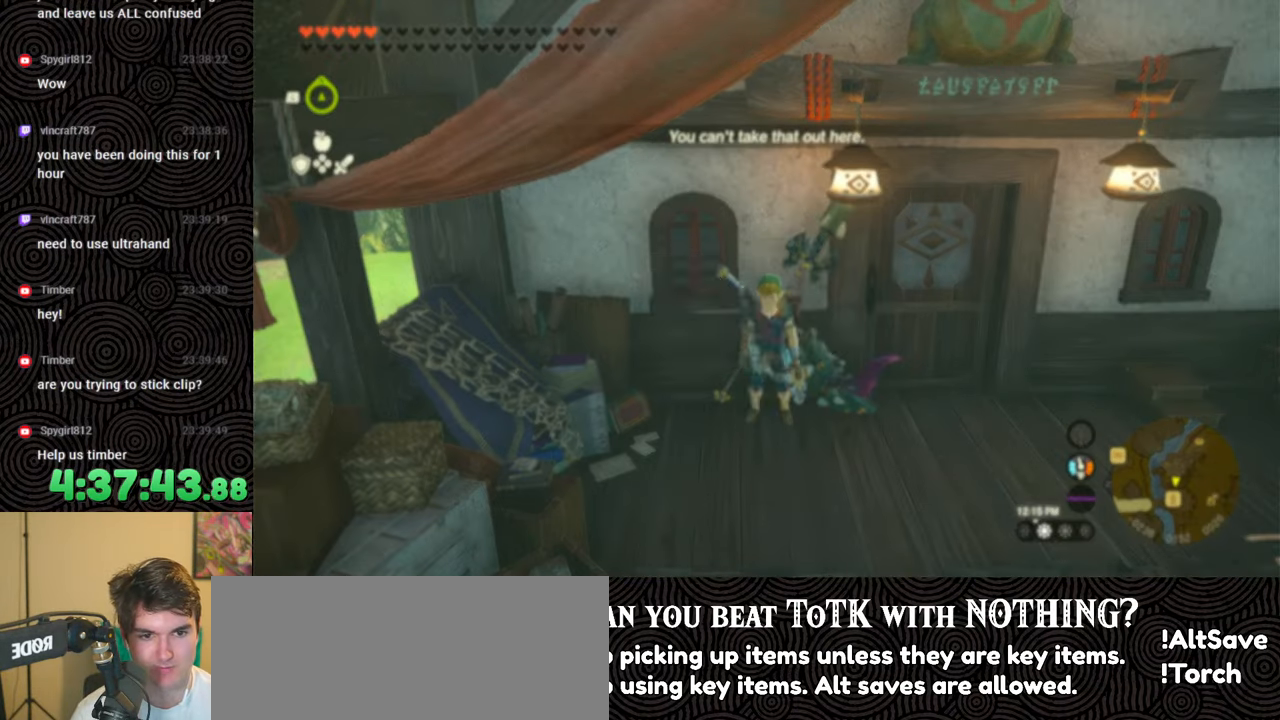
{"buttons": ["DPAD_RIGHT"], "left_stick": "center", "right_stick": "center", "events": [[33, "DPAD_RIGHT", "down"]]}
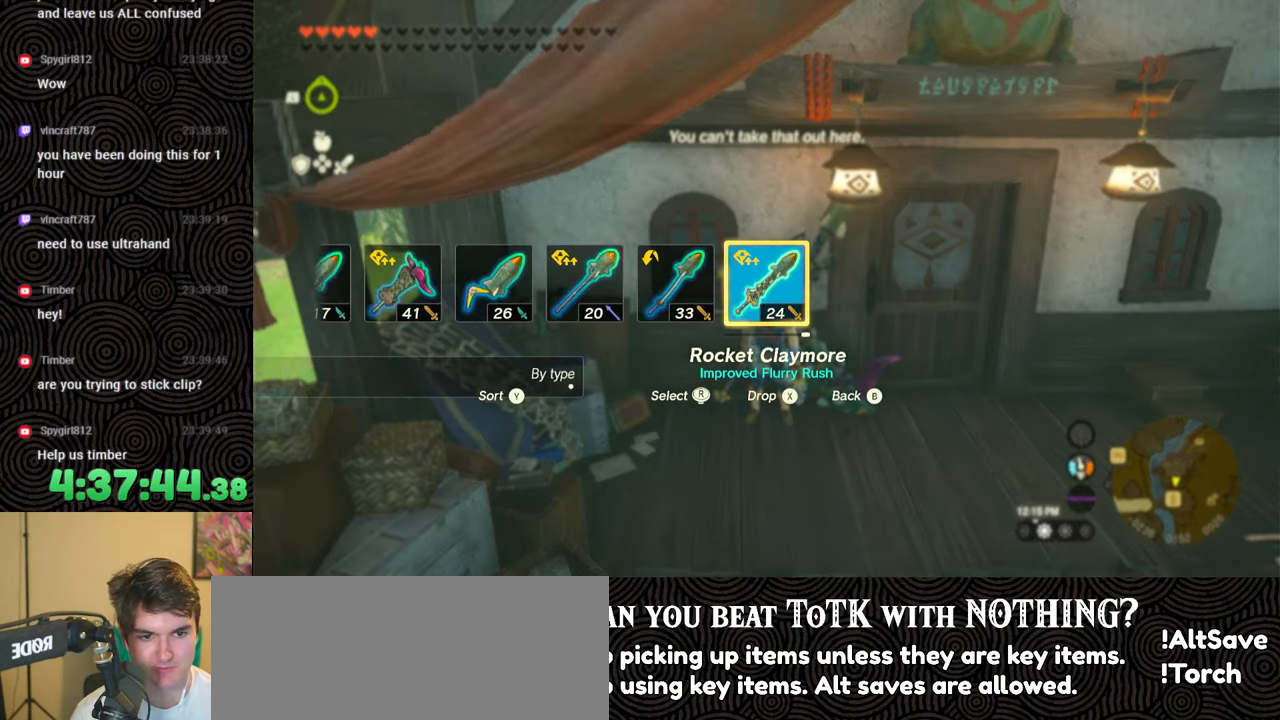
{"buttons": ["DPAD_RIGHT"], "left_stick": "center", "right_stick": "center", "events": [[17, "X", "down"], [117, "DPAD_RIGHT", "up"], [133, "X", "up"], [300, "DPAD_RIGHT", "down"], [350, "DPAD_RIGHT", "up"], [433, "DPAD_RIGHT", "down"]]}
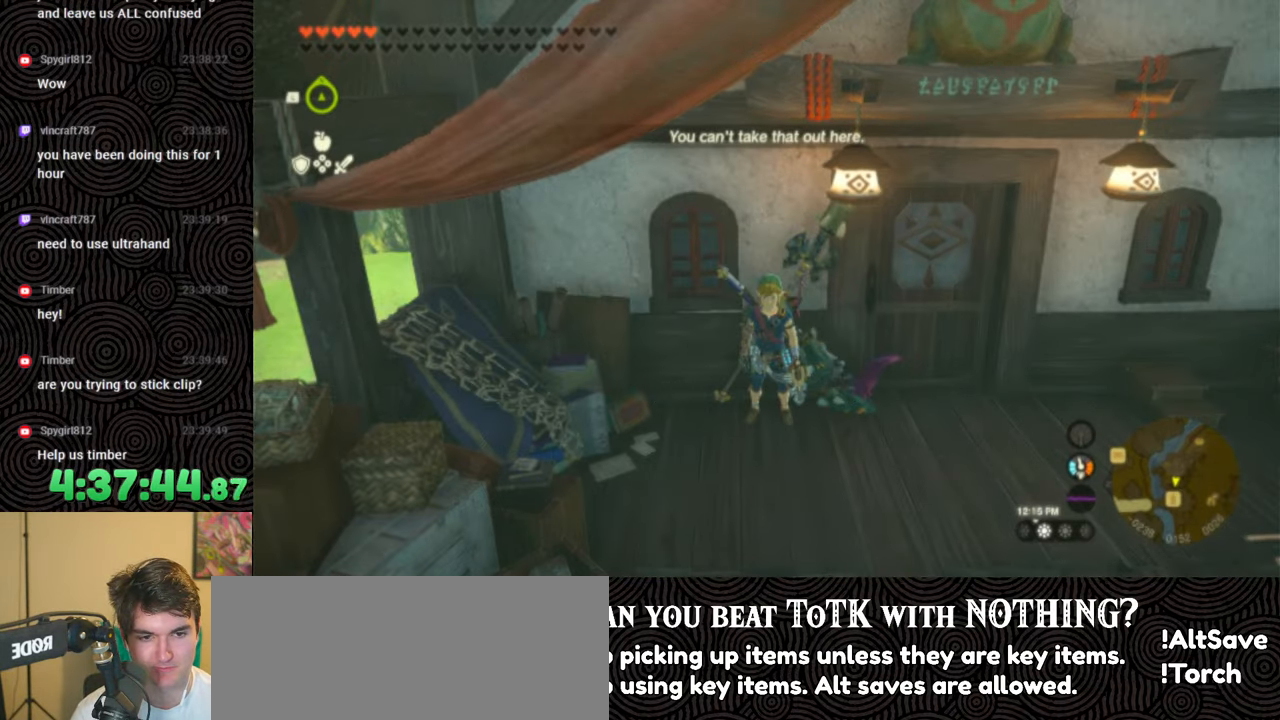
{"buttons": ["DPAD_UP", "DPAD_RIGHT"], "left_stick": "center", "right_stick": "center", "events": [[33, "DPAD_RIGHT", "up"], [67, "DPAD_RIGHT", "down"], [217, "DPAD_UP", "down"], [217, "right_stick", "right"], [333, "right_stick", "center"], [417, "right_stick", "right"], [500, "right_stick", "center"]]}
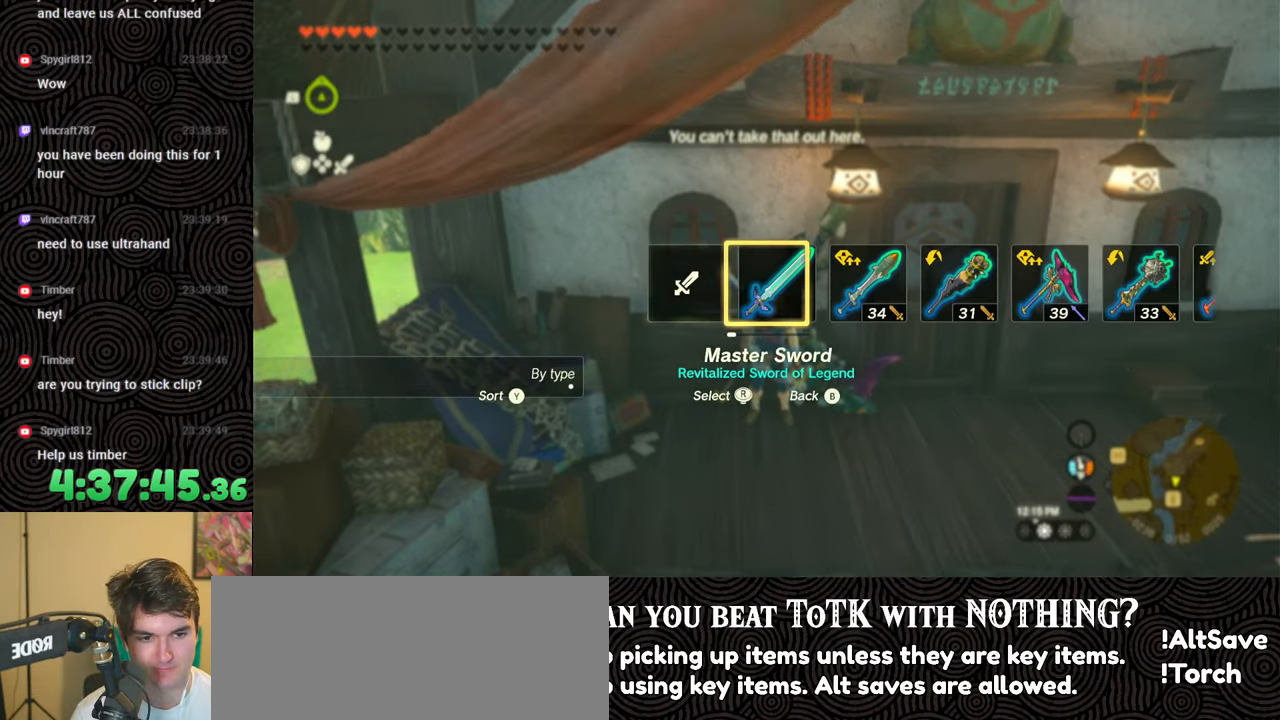
{"buttons": [], "left_stick": "center", "right_stick": "center", "events": [[33, "DPAD_UP", "up"], [133, "DPAD_RIGHT", "up"]]}
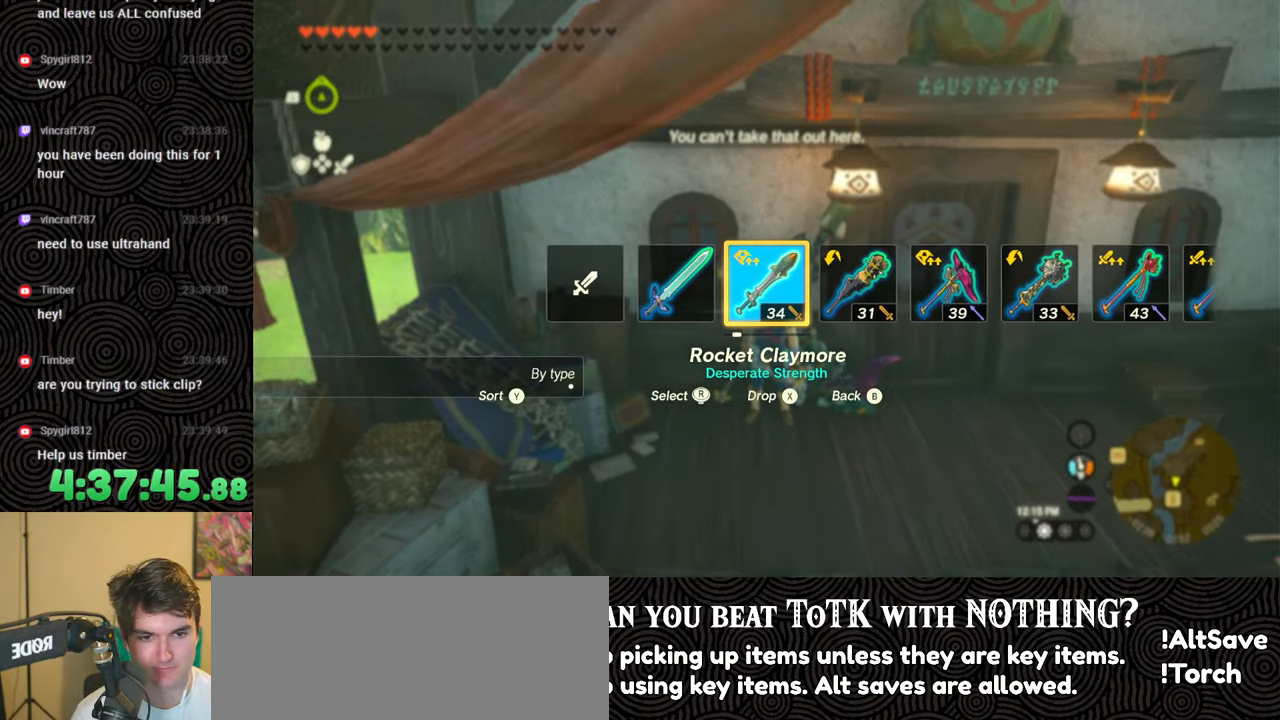
{"buttons": [], "left_stick": "center", "right_stick": "center", "events": []}
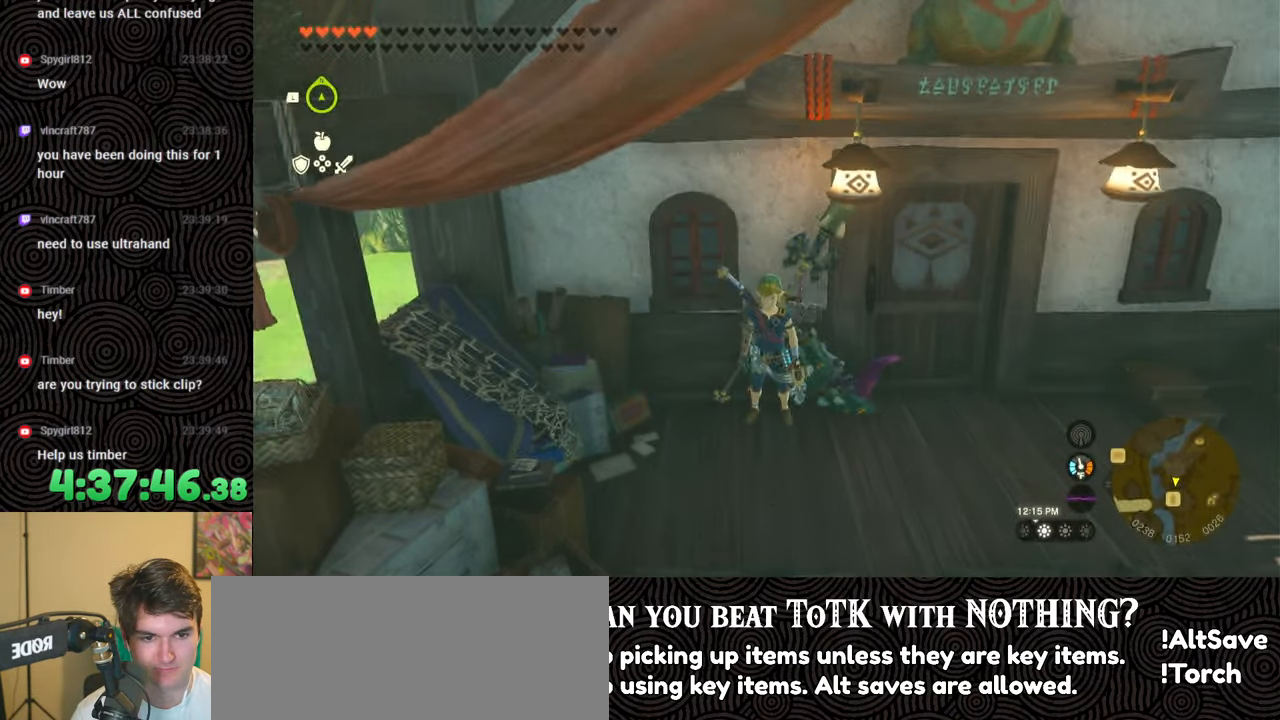
{"buttons": [], "left_stick": "center", "right_stick": "center", "events": [[67, "START", "down"], [200, "START", "up"], [383, "DPAD_LEFT", "down"], [500, "DPAD_LEFT", "up"]]}
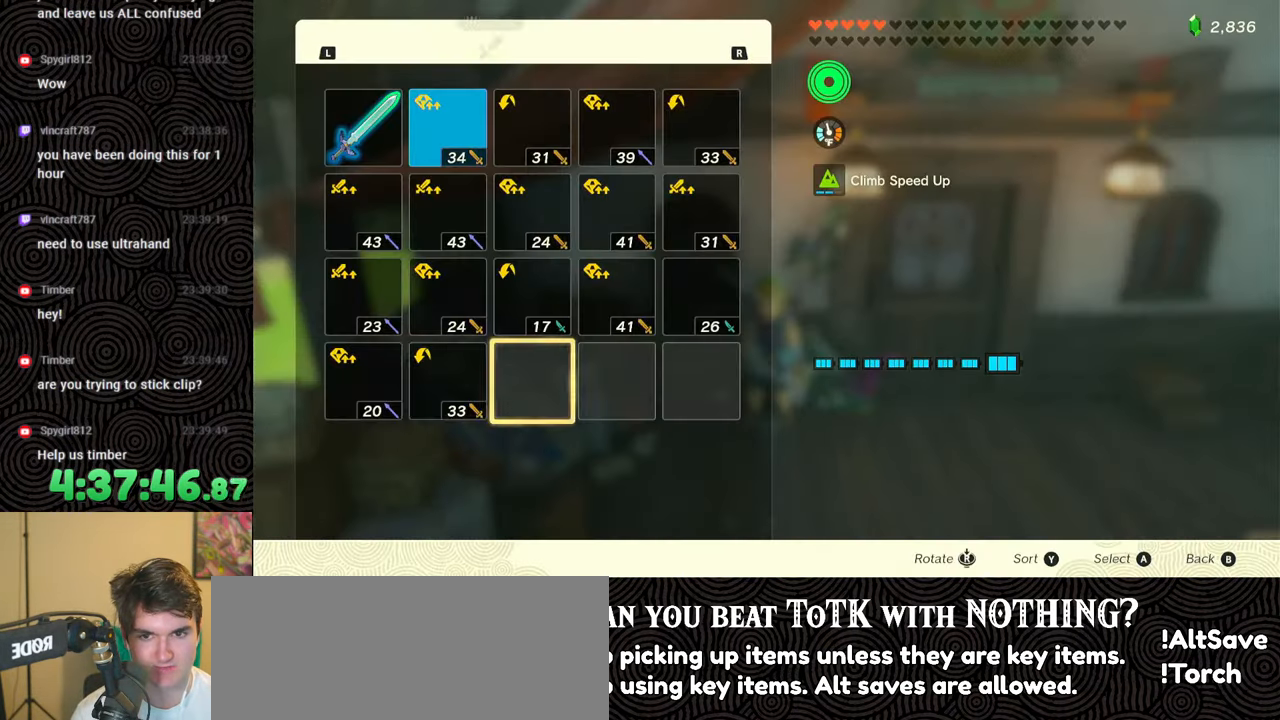
{"buttons": ["DPAD_UP"], "left_stick": "center", "right_stick": "center", "events": [[217, "DPAD_UP", "down"], [250, "DPAD_UP", "up"], [367, "DPAD_UP", "down"], [400, "DPAD_UP", "up"], [500, "DPAD_UP", "down"]]}
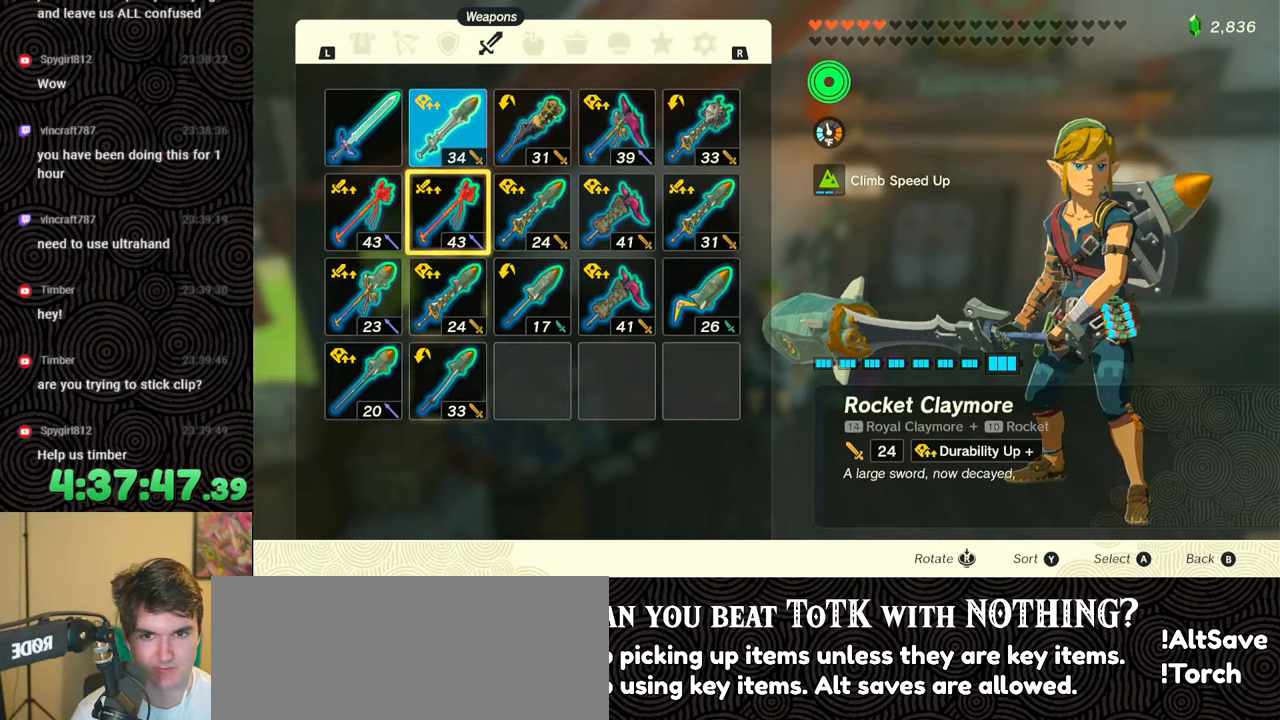
{"buttons": [], "left_stick": "center", "right_stick": "center", "events": [[100, "DPAD_UP", "up"], [150, "A", "down"], [267, "A", "up"], [300, "DPAD_DOWN", "down"], [383, "A", "down"], [383, "DPAD_DOWN", "up"], [467, "A", "up"]]}
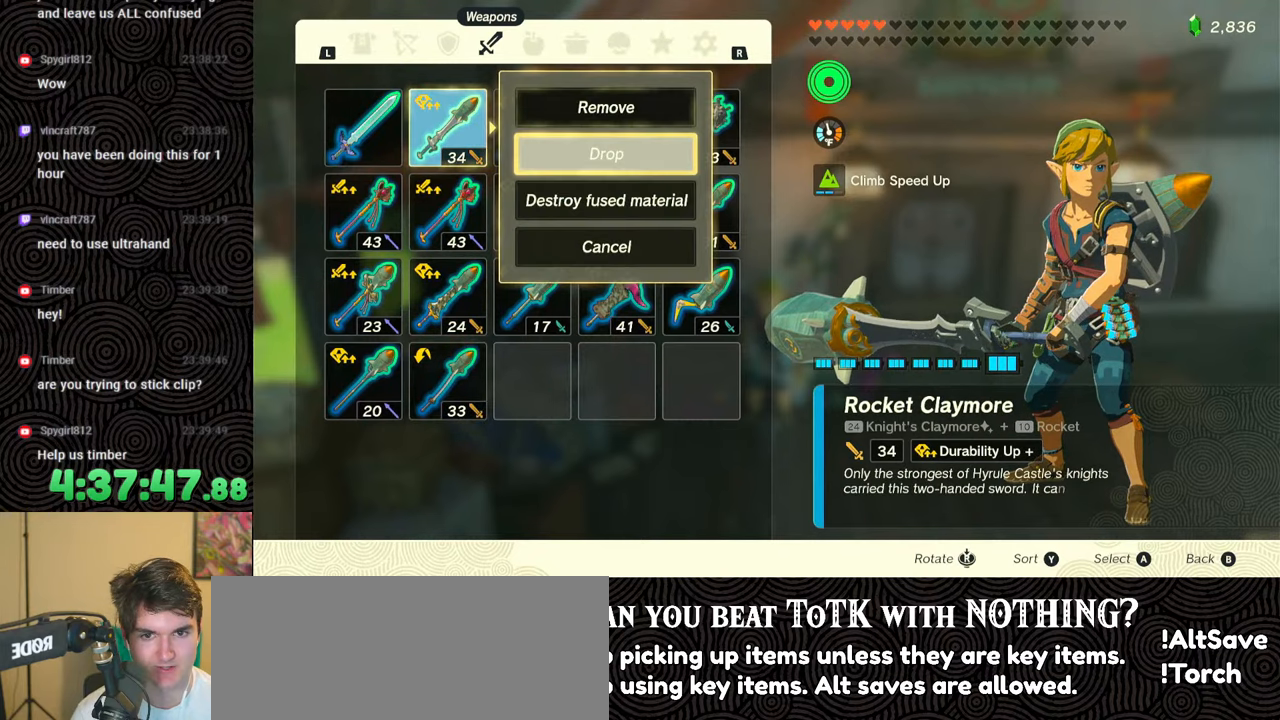
{"buttons": ["R2"], "left_stick": "center", "right_stick": "center", "events": [[33, "B", "down"], [117, "B", "up"], [417, "R2", "down"]]}
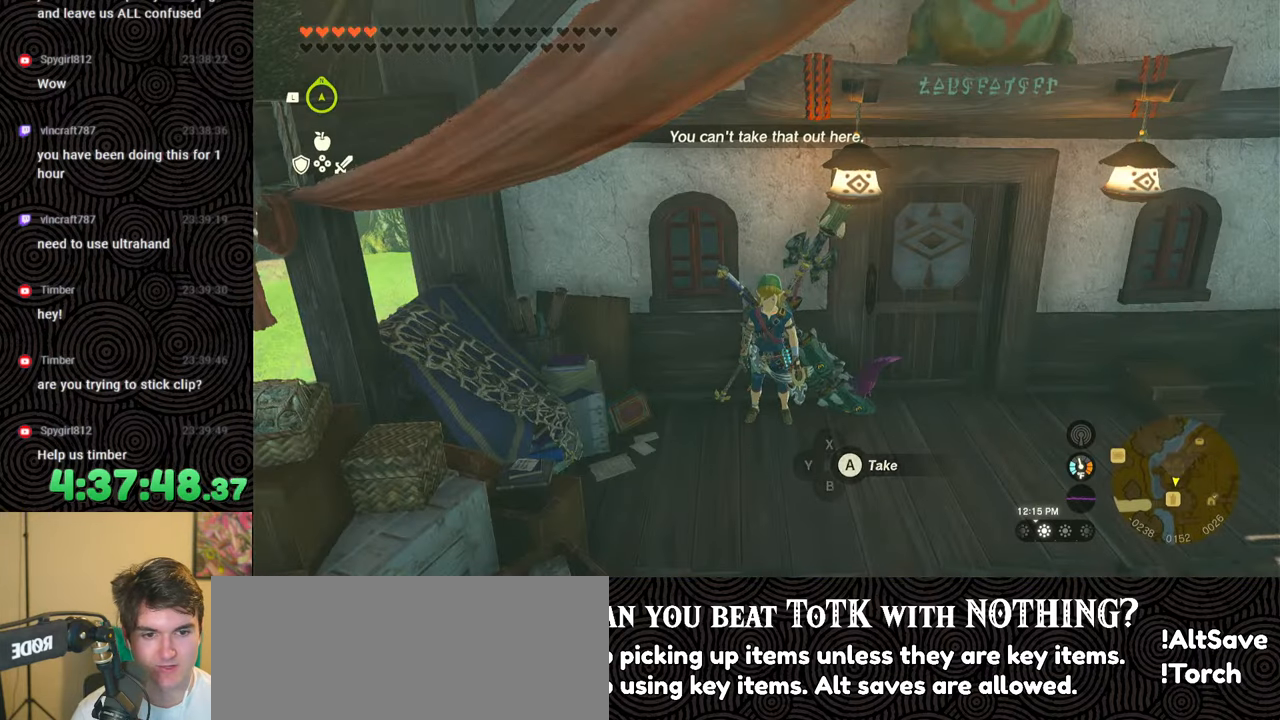
{"buttons": [], "left_stick": "center", "right_stick": "center", "events": [[17, "R2", "up"]]}
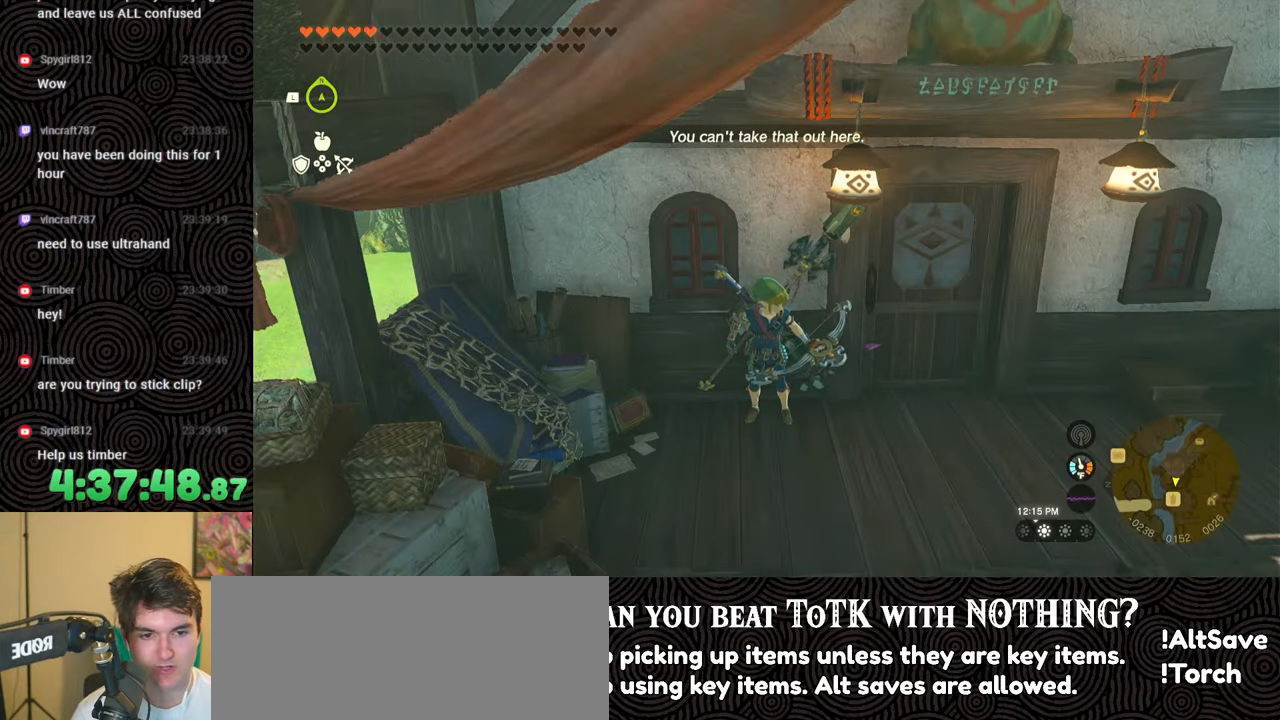
{"buttons": ["L1"], "left_stick": "center", "right_stick": "center", "events": [[217, "L1", "down"]]}
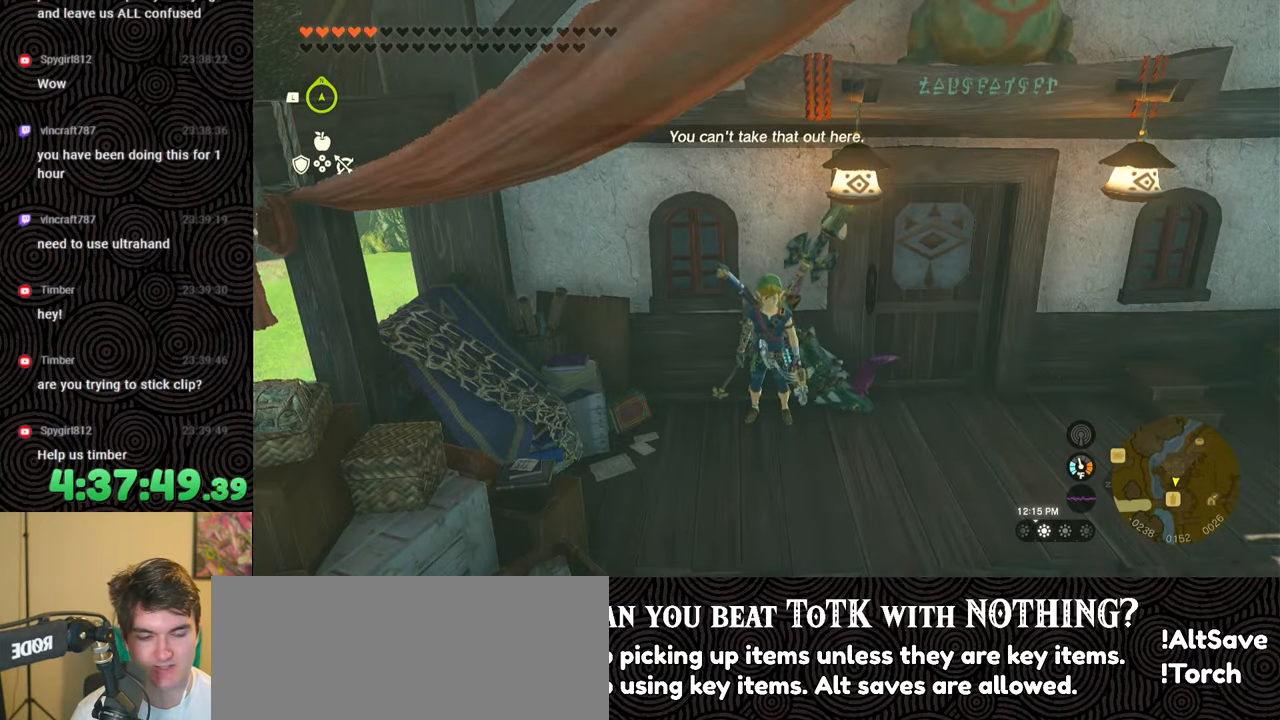
{"buttons": [], "left_stick": "center", "right_stick": "center", "events": [[233, "B", "down"], [367, "B", "up"], [383, "L1", "up"]]}
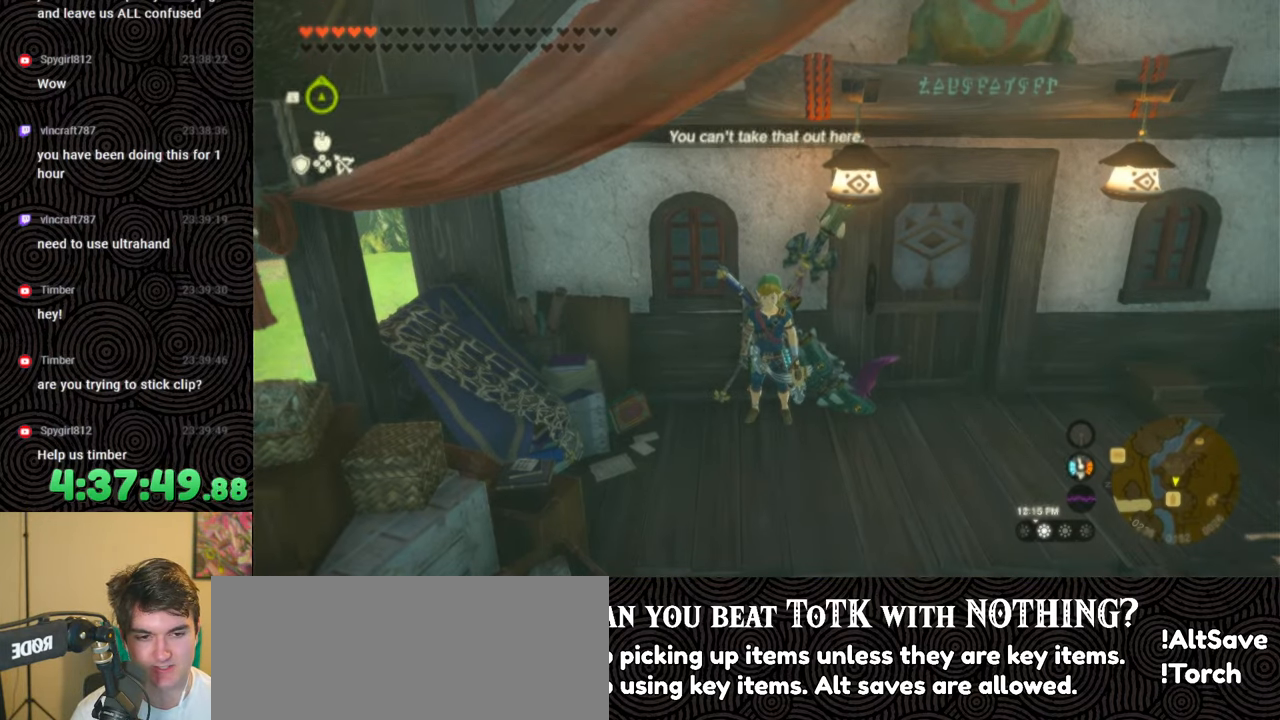
{"buttons": [], "left_stick": "center", "right_stick": "center", "events": [[117, "DPAD_RIGHT", "down"], [500, "DPAD_RIGHT", "up"]]}
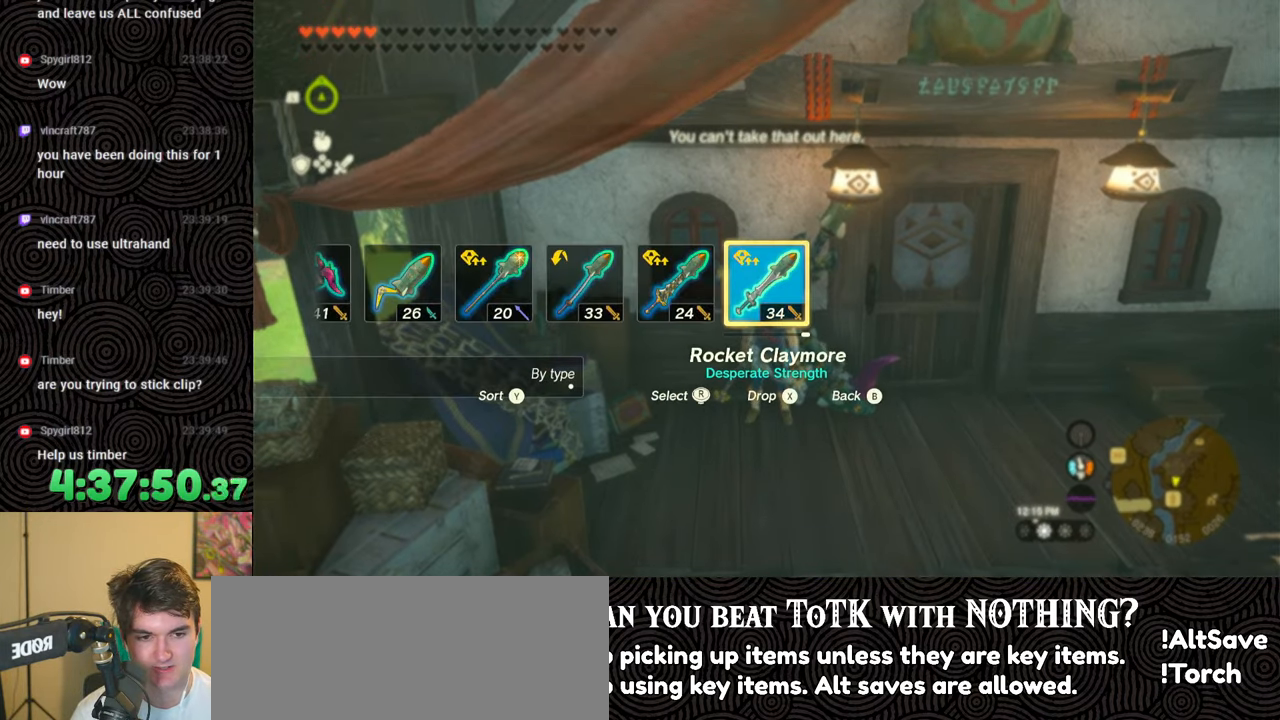
{"buttons": ["R2", "DPAD_RIGHT"], "left_stick": "center", "right_stick": "center", "events": [[333, "R2", "down"], [467, "DPAD_RIGHT", "down"]]}
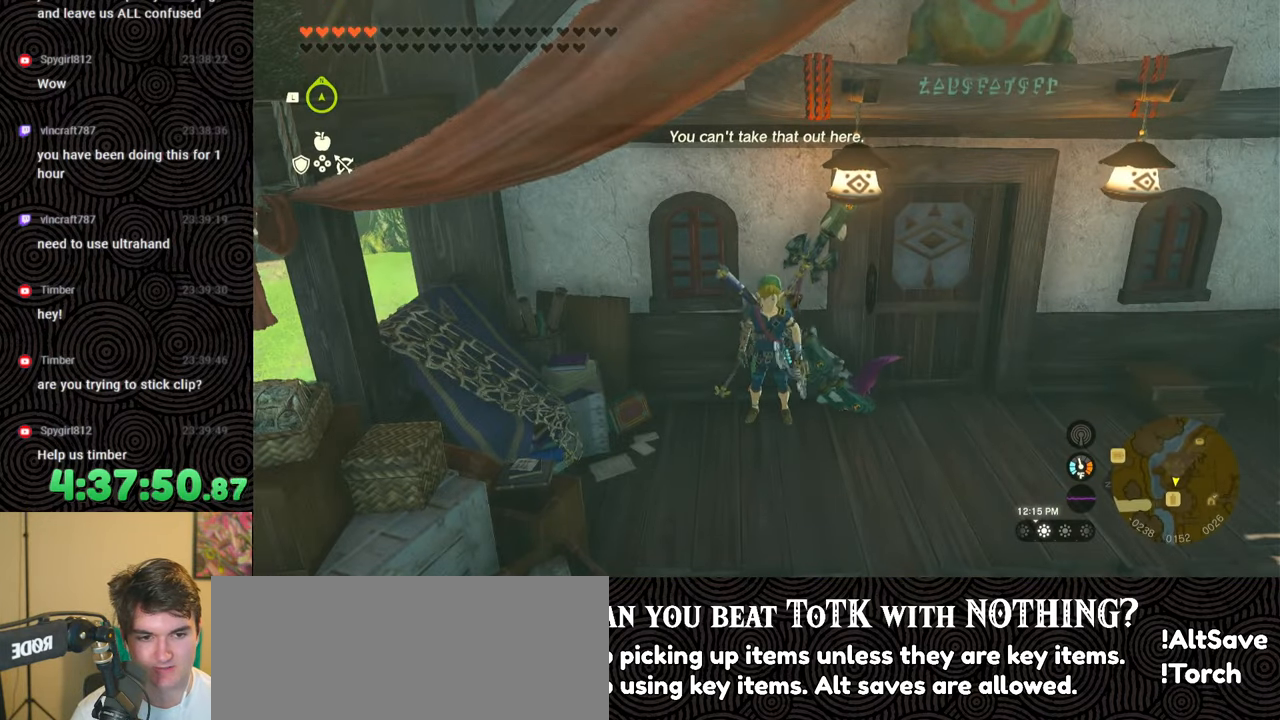
{"buttons": ["R2", "DPAD_RIGHT"], "left_stick": "center", "right_stick": "center", "events": [[17, "DPAD_UP", "down"], [250, "right_stick", "right"], [300, "DPAD_UP", "up"], [400, "right_stick", "center"]]}
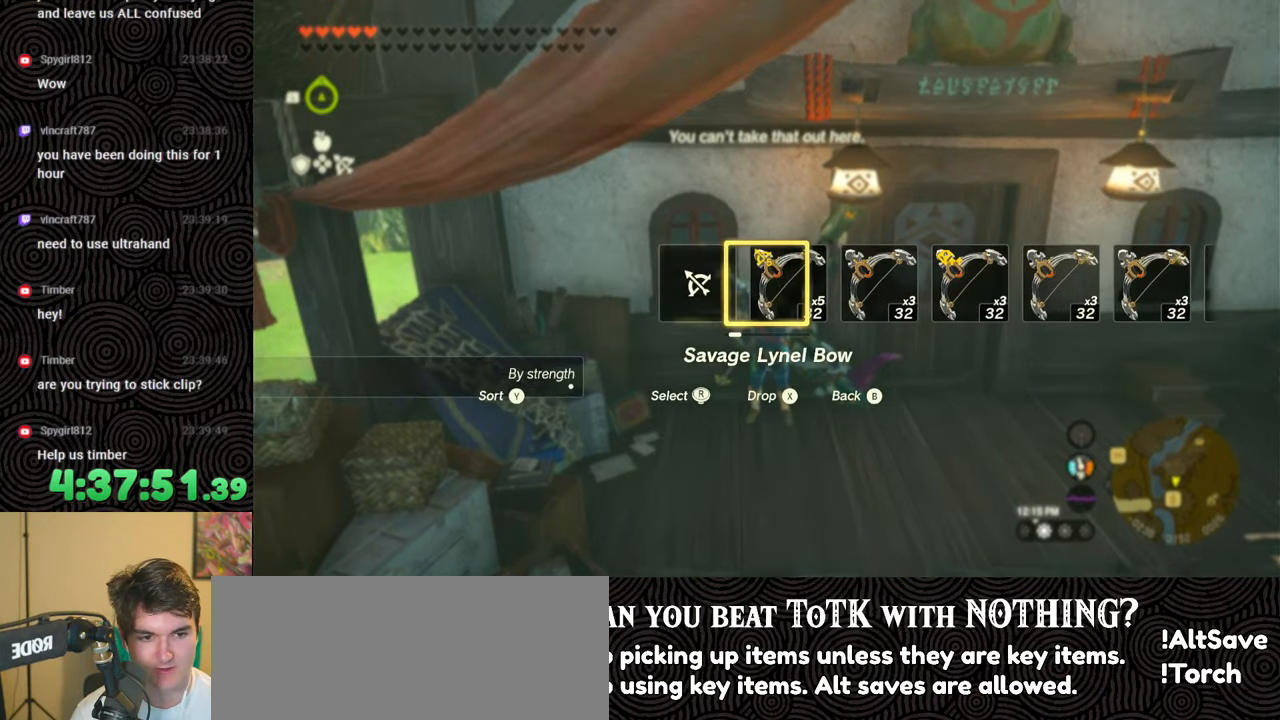
{"buttons": ["R2", "DPAD_RIGHT"], "left_stick": "center", "right_stick": "center", "events": [[17, "right_stick", "right"], [150, "right_stick", "center"]]}
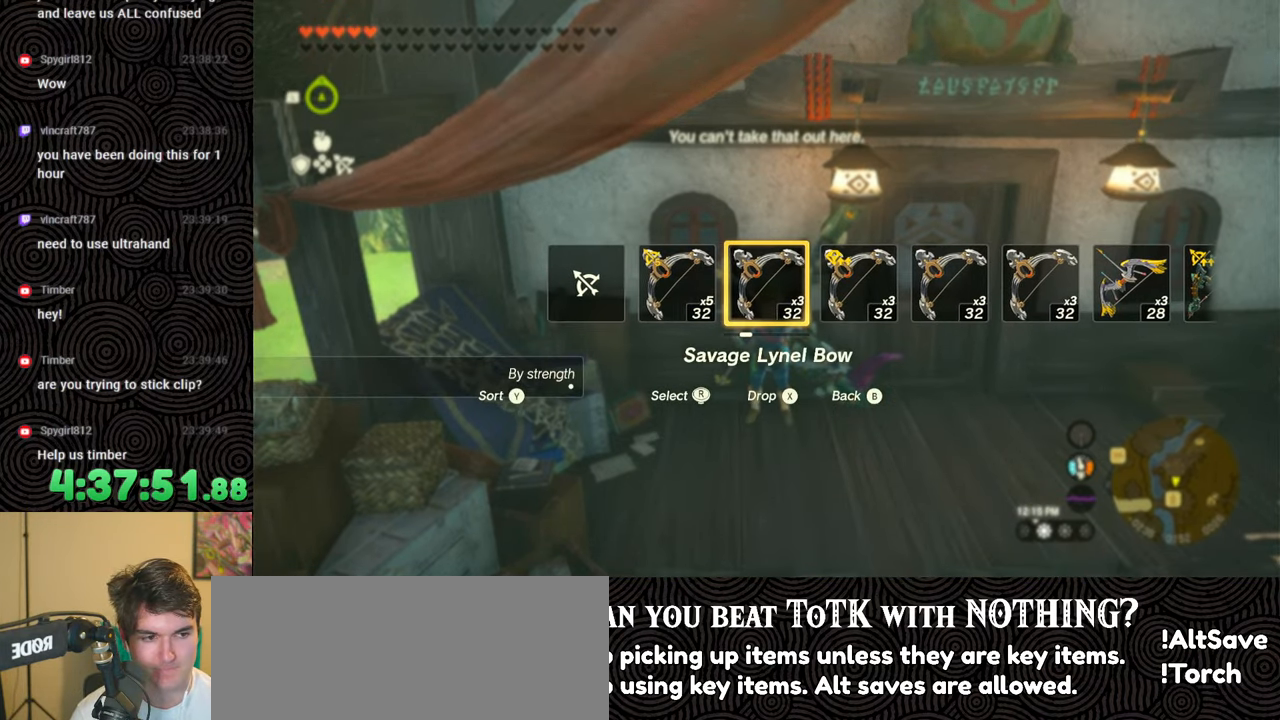
{"buttons": [], "left_stick": "center", "right_stick": "center", "events": [[117, "DPAD_RIGHT", "up"], [167, "R2", "up"]]}
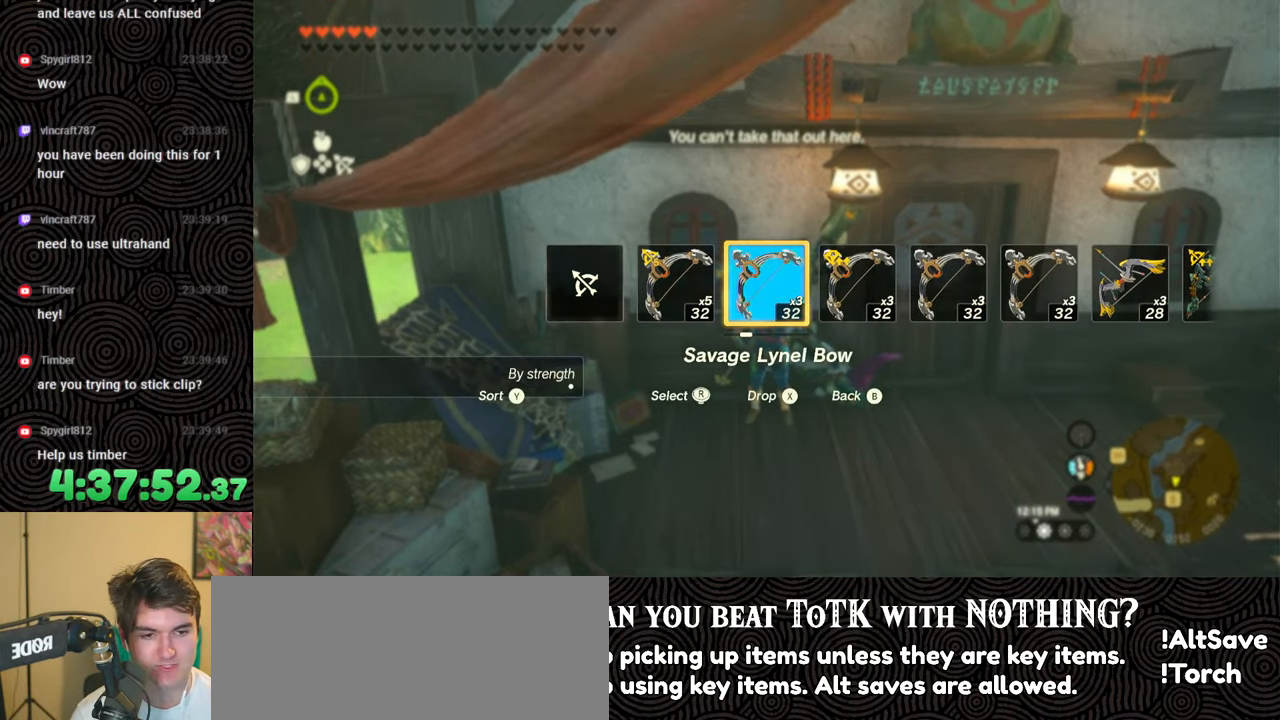
{"buttons": [], "left_stick": "center", "right_stick": "center", "events": []}
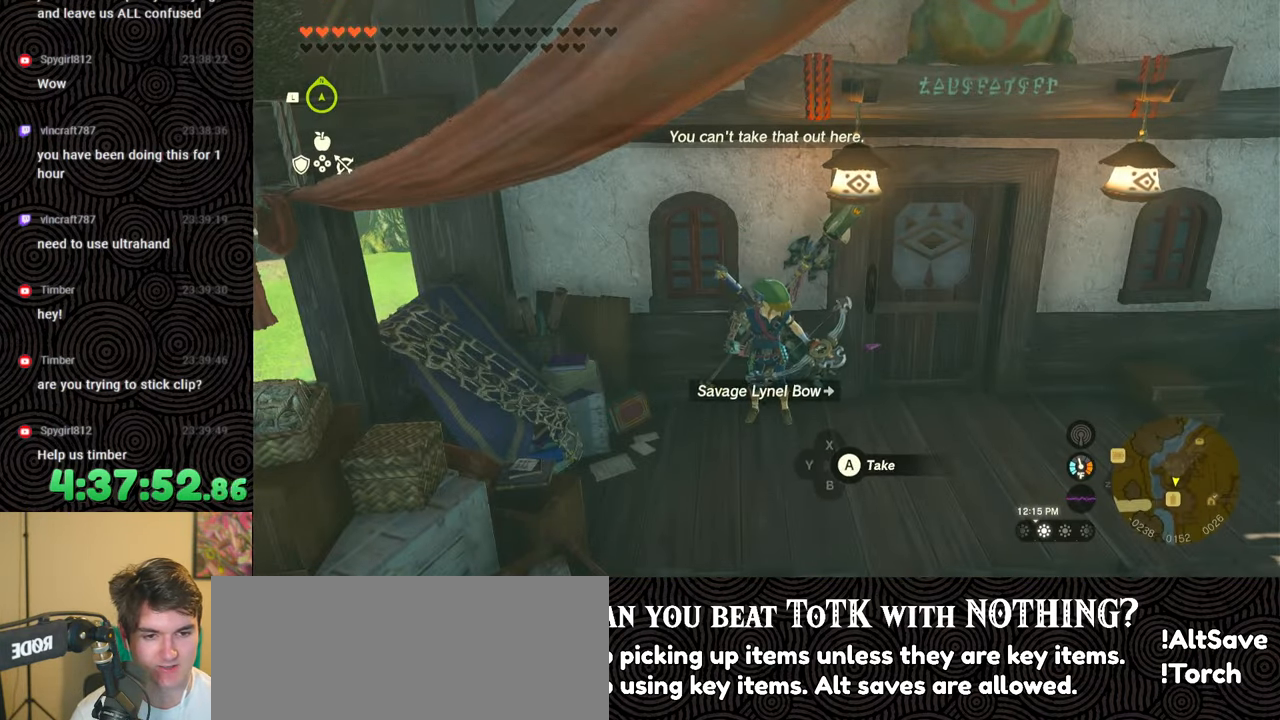
{"buttons": [], "left_stick": "center", "right_stick": "center", "events": []}
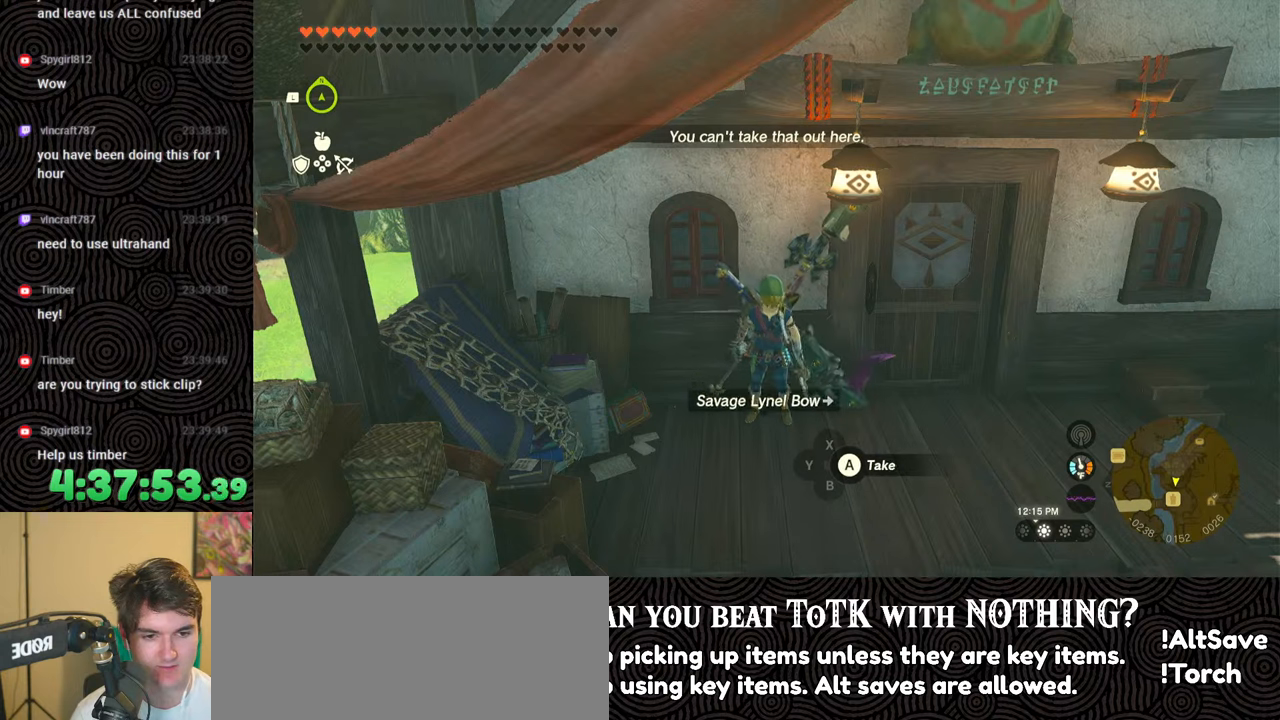
{"buttons": [], "left_stick": "center", "right_stick": "center", "events": []}
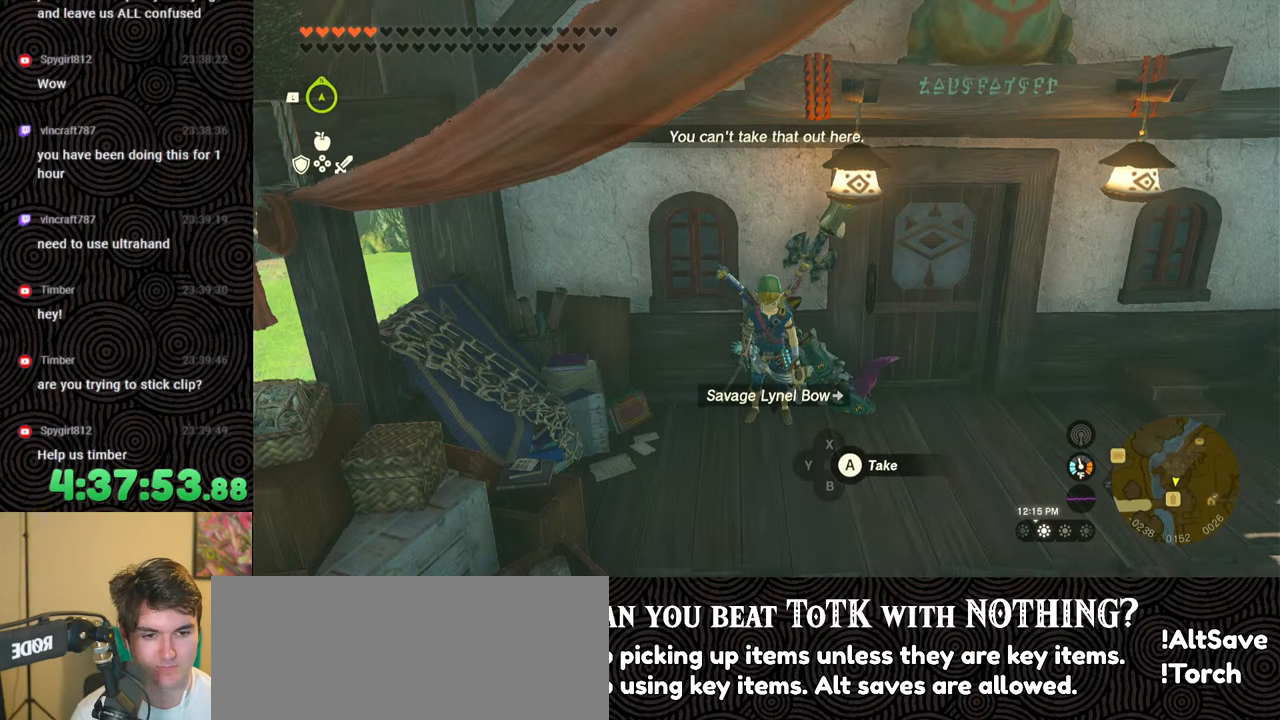
{"buttons": ["L1"], "left_stick": "center", "right_stick": "center", "events": [[67, "L1", "down"]]}
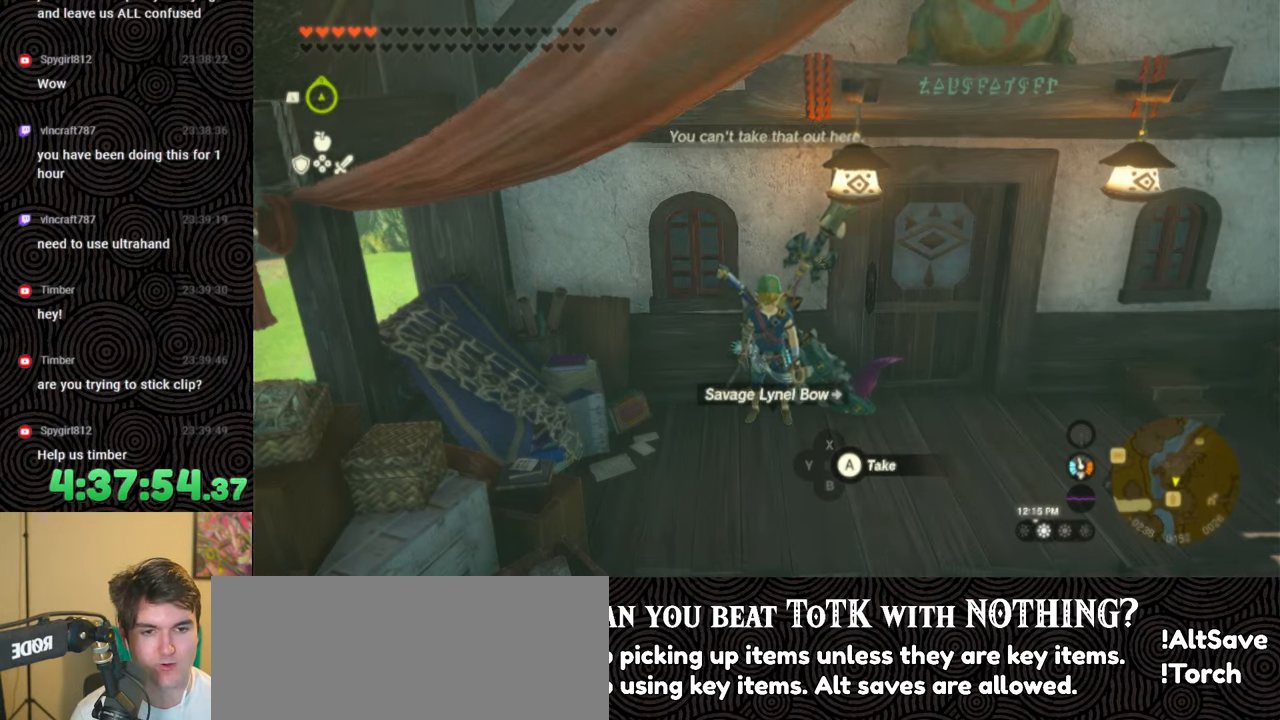
{"buttons": [], "left_stick": "center", "right_stick": "center", "events": [[283, "L1", "up"], [383, "DPAD_RIGHT", "down"], [467, "DPAD_RIGHT", "up"]]}
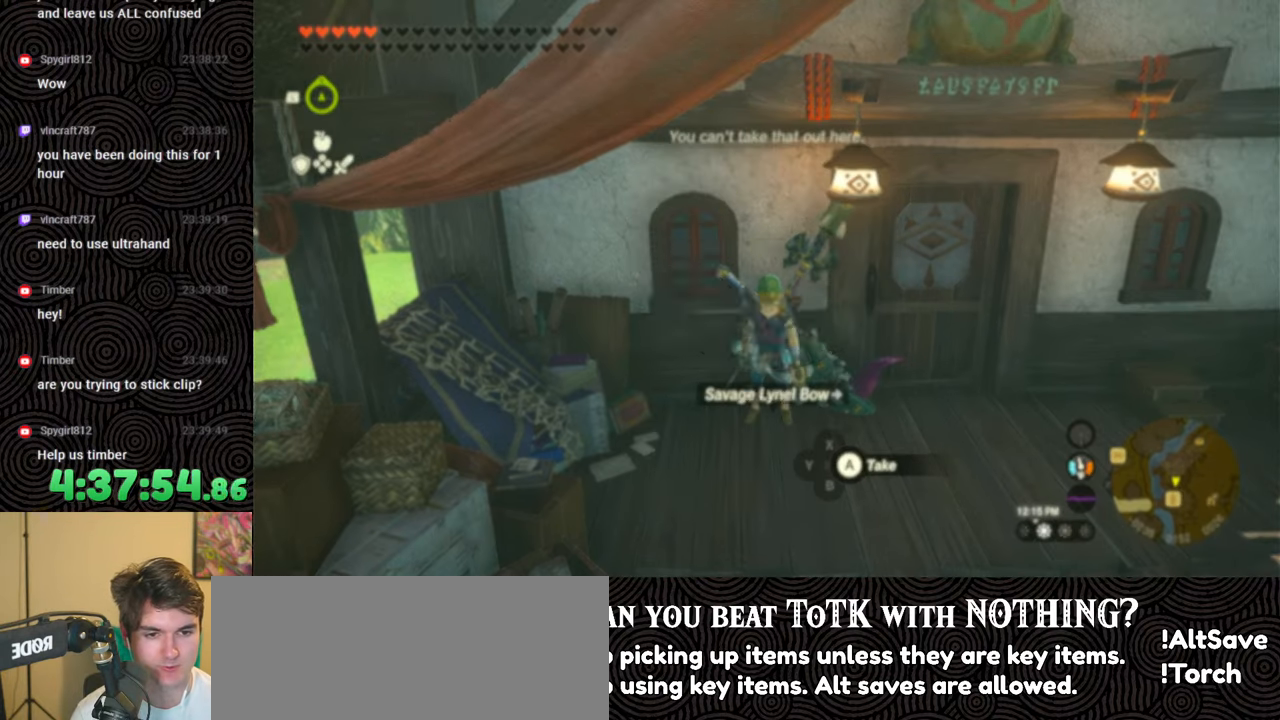
{"buttons": [], "left_stick": "center", "right_stick": "center", "events": [[17, "DPAD_RIGHT", "down"], [67, "DPAD_UP", "down"], [350, "X", "down"], [400, "DPAD_UP", "up"], [450, "DPAD_RIGHT", "up"], [450, "X", "up"]]}
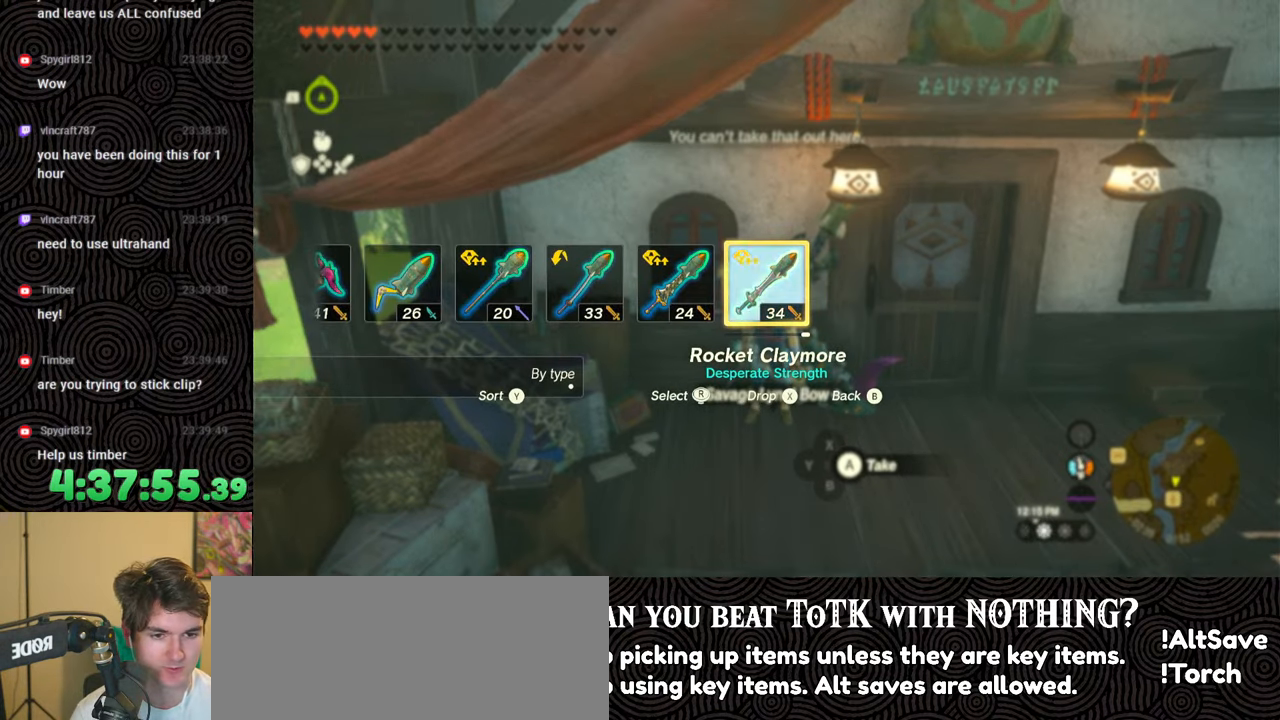
{"buttons": ["DPAD_UP", "DPAD_RIGHT"], "left_stick": "center", "right_stick": "center", "events": [[50, "DPAD_RIGHT", "down"], [133, "DPAD_RIGHT", "up"], [200, "DPAD_RIGHT", "down"], [300, "DPAD_RIGHT", "up"], [350, "DPAD_RIGHT", "down"], [400, "DPAD_UP", "down"]]}
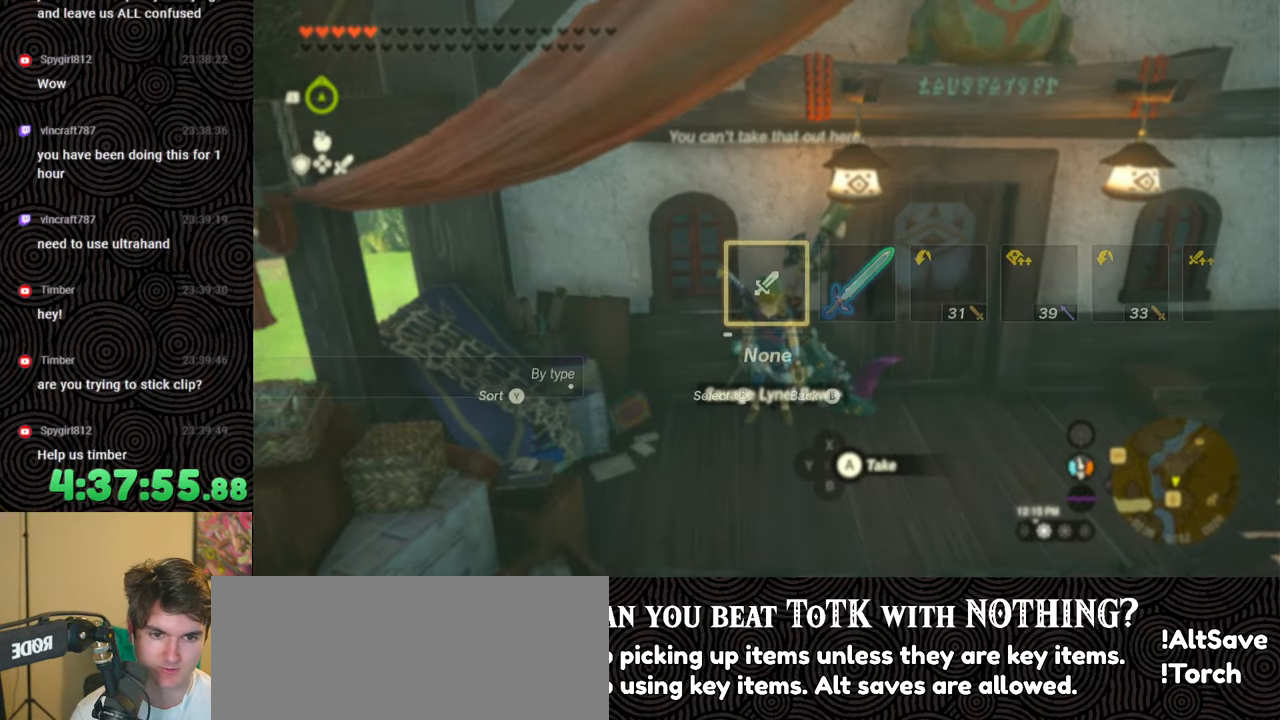
{"buttons": [], "left_stick": "center", "right_stick": "center", "events": [[250, "B", "down"], [350, "B", "up"], [417, "DPAD_UP", "up"], [500, "DPAD_RIGHT", "up"]]}
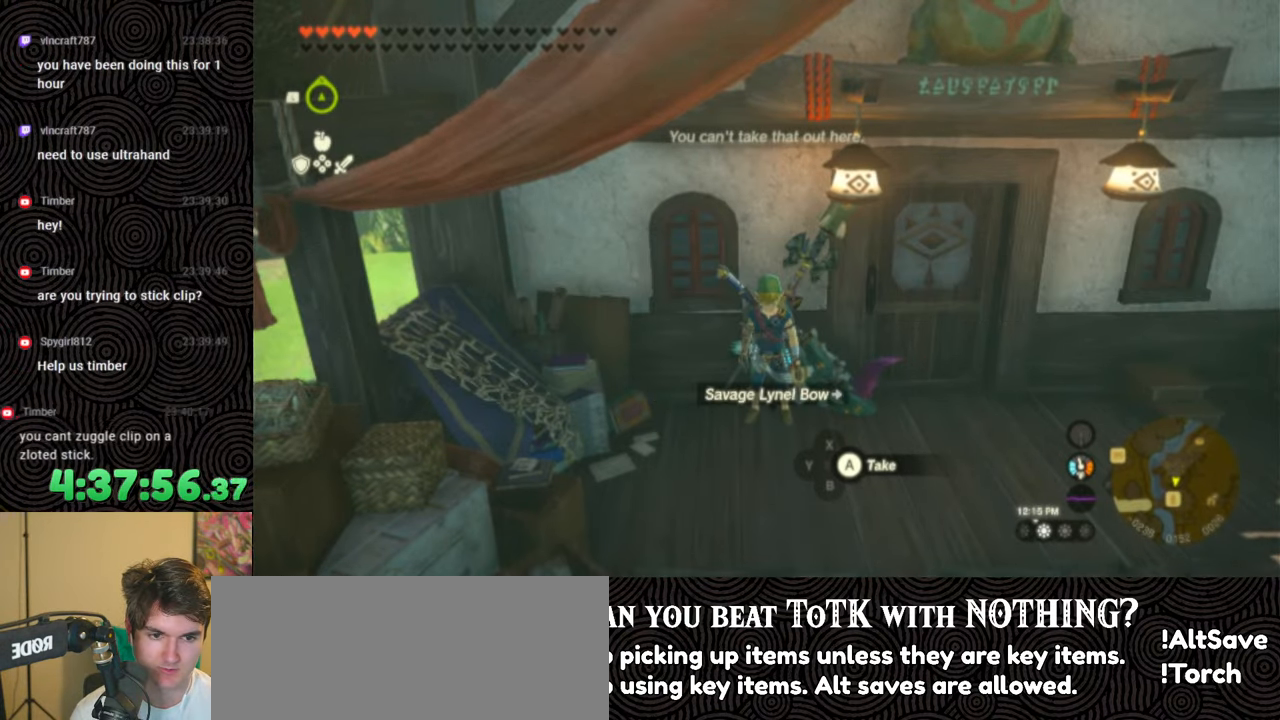
{"buttons": ["B"], "left_stick": "center", "right_stick": "center", "events": [[450, "B", "down"]]}
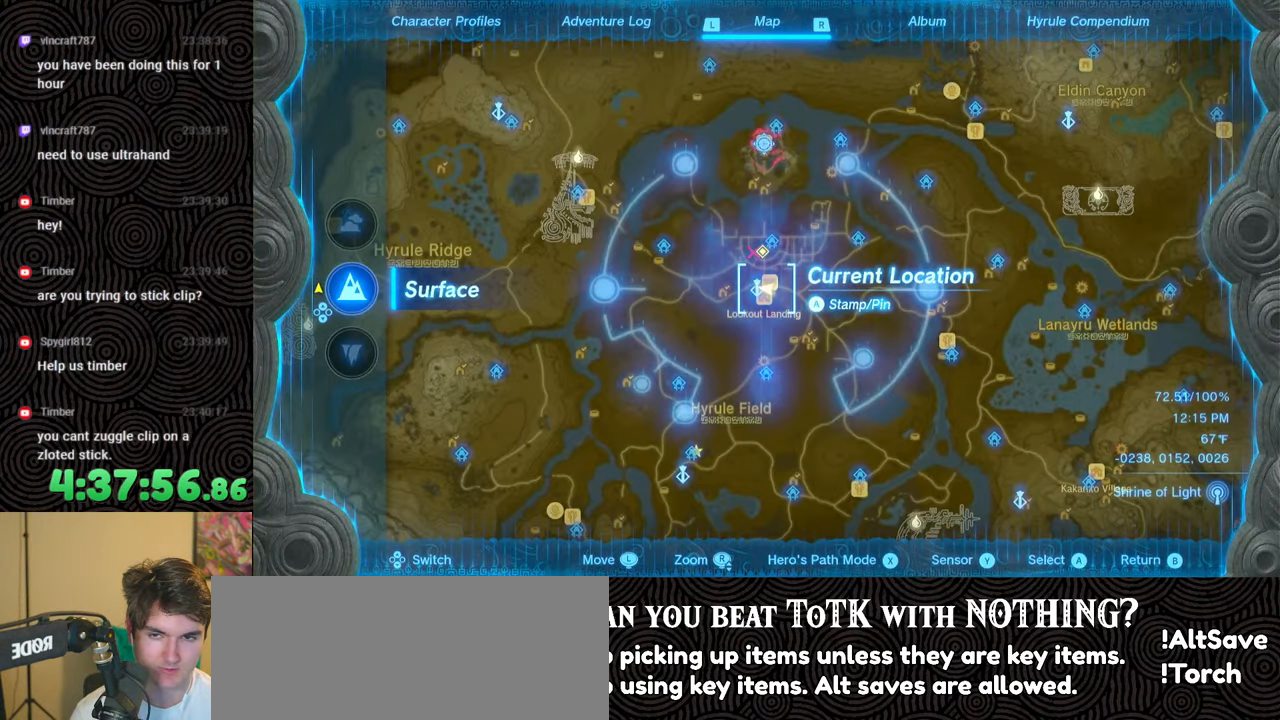
{"buttons": [], "left_stick": "center", "right_stick": "center", "events": [[33, "B", "up"]]}